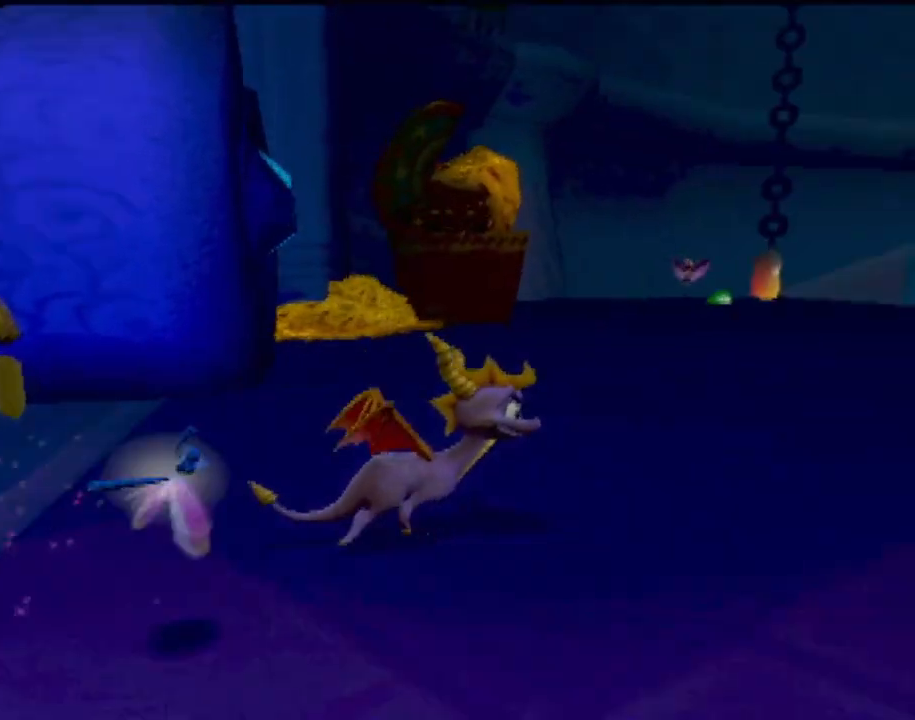
Gameplay with a controller (PlayStation layout); each line is a JSON object with the inputs held at the frame after it. "events" lists button and stick changes between this image and that frame as [ms after this image, input, new state], when the widget could be followed in between. Not read: L3 R3 right_stick.
{"buttons": [], "left_stick": "up", "events": []}
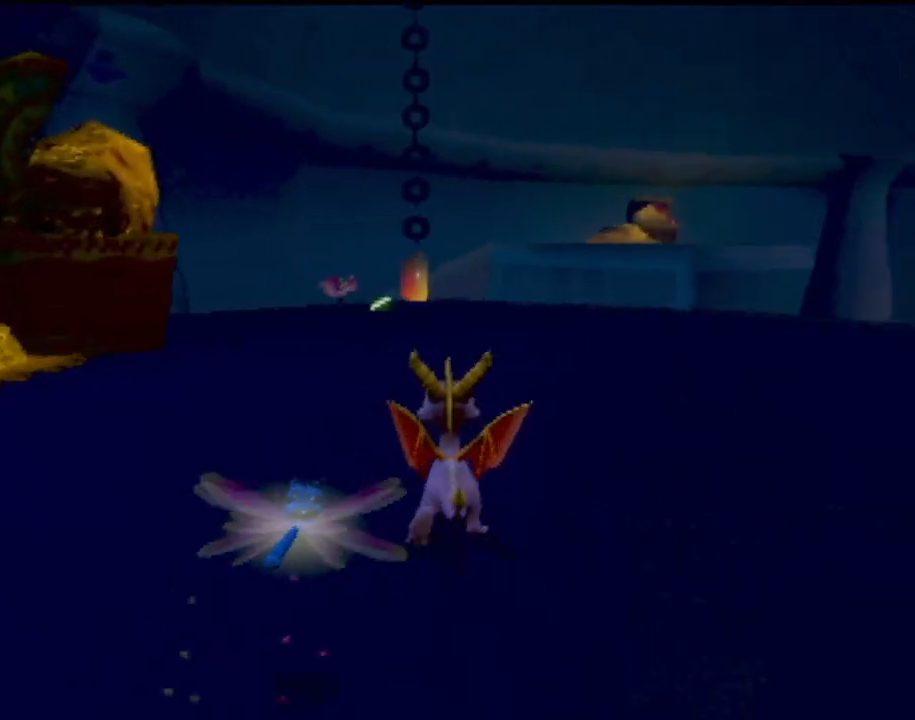
{"buttons": [], "left_stick": "up", "events": [[84, "left_stick", "up-right"], [418, "left_stick", "up"]]}
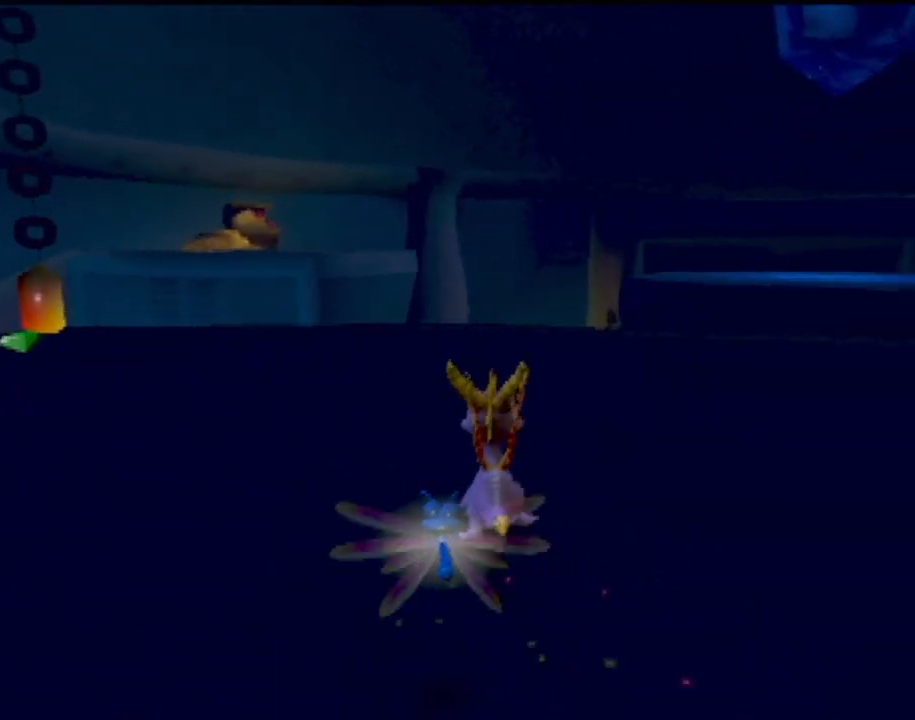
{"buttons": [], "left_stick": "up", "events": []}
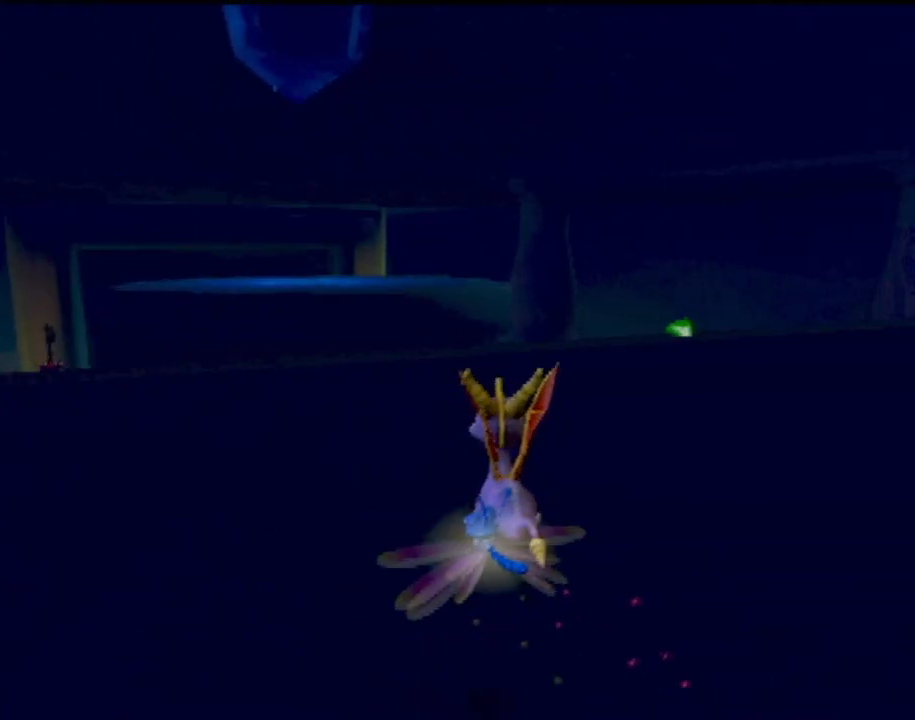
{"buttons": [], "left_stick": "up", "events": []}
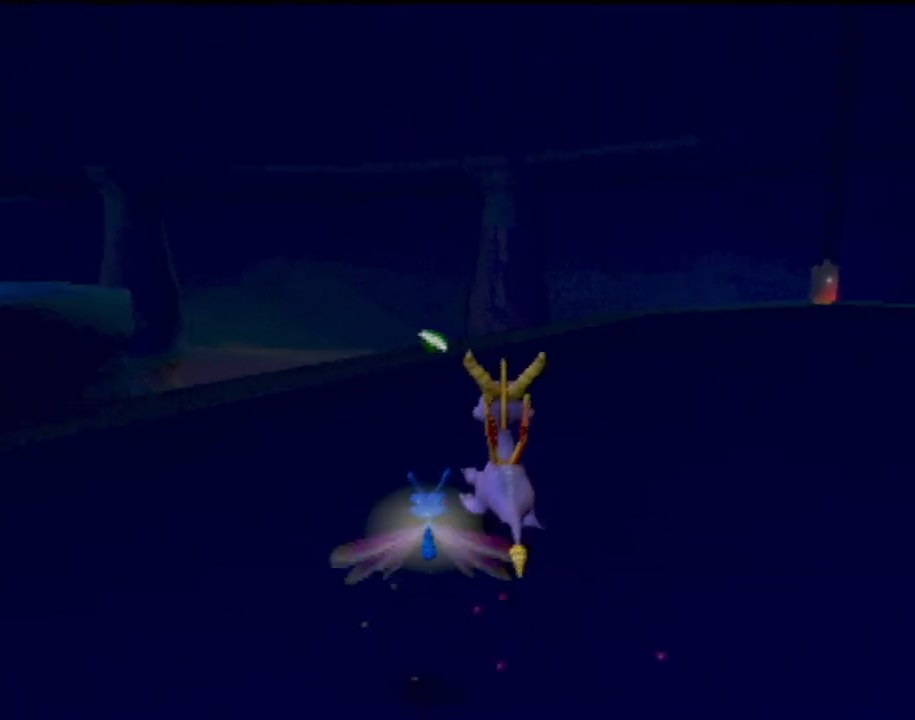
{"buttons": [], "left_stick": "up", "events": [[234, "left_stick", "up-left"], [450, "left_stick", "up"]]}
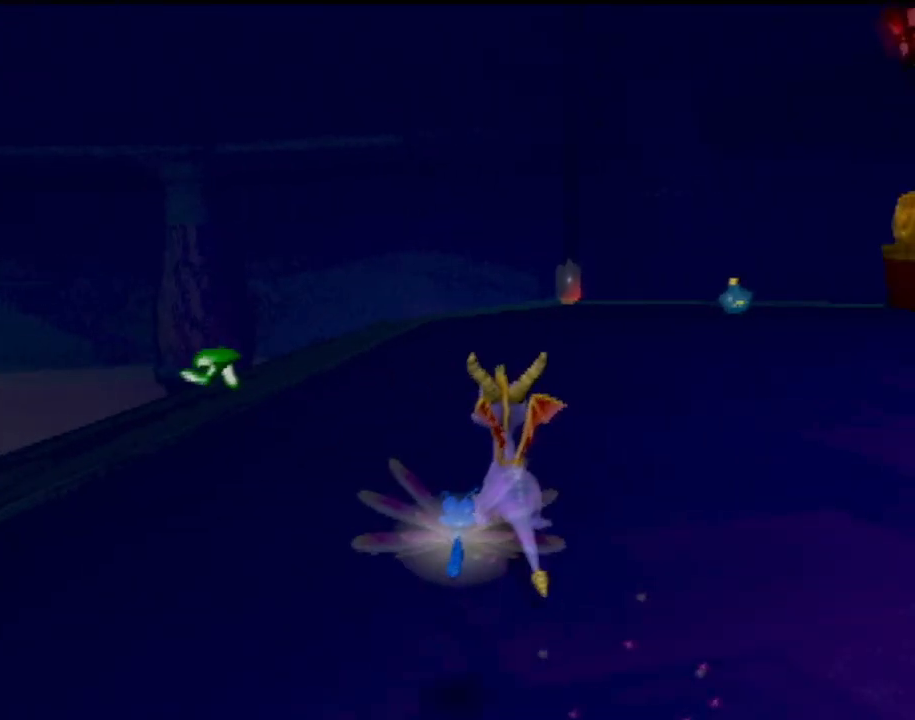
{"buttons": [], "left_stick": "up", "events": []}
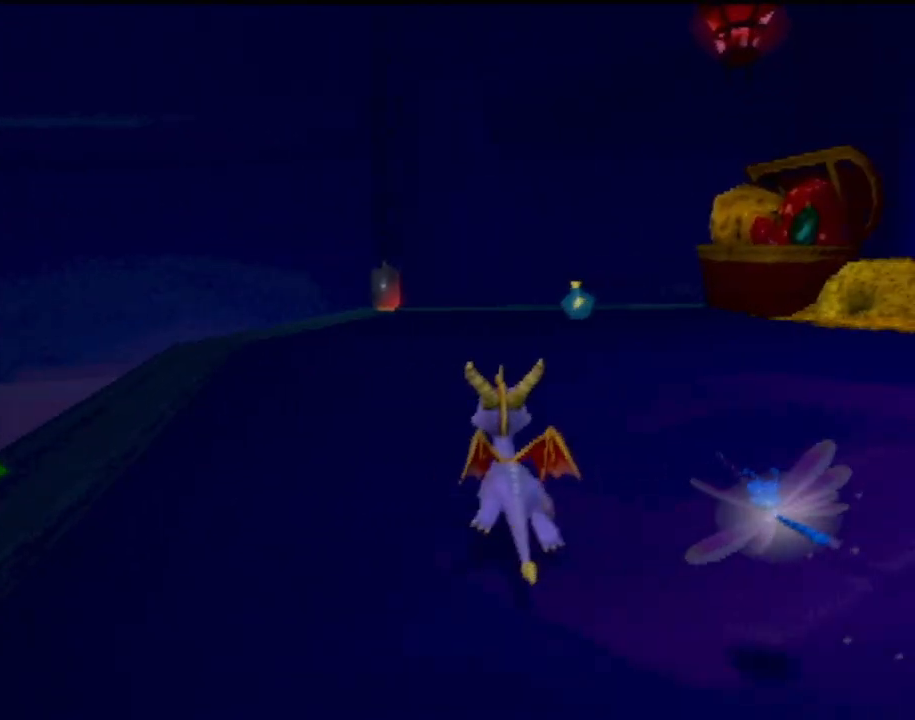
{"buttons": ["CIRCLE"], "left_stick": "up", "events": [[434, "CIRCLE", "down"]]}
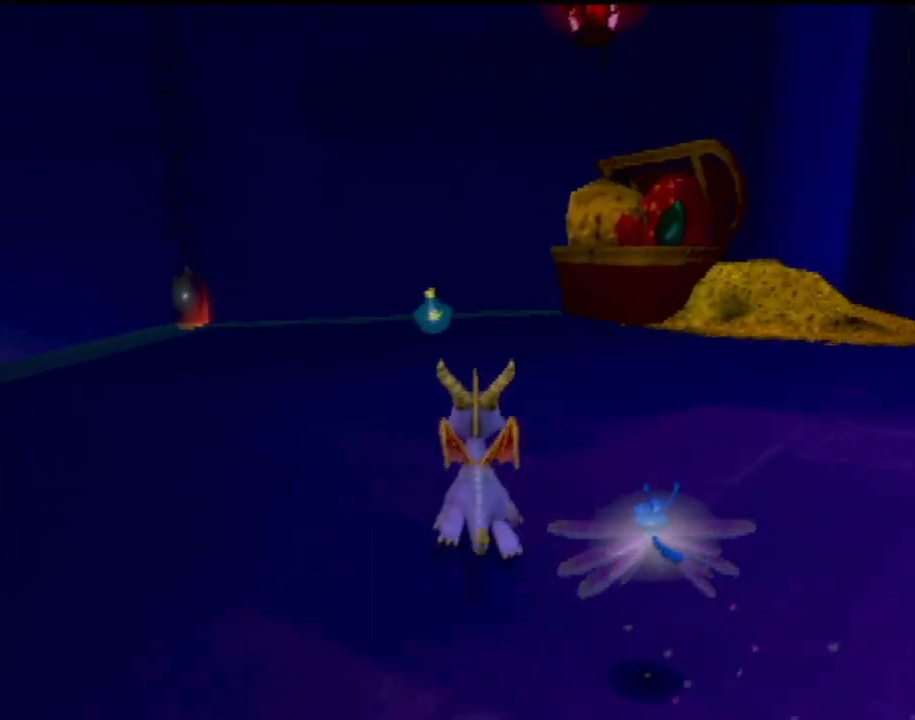
{"buttons": [], "left_stick": "up", "events": [[84, "CIRCLE", "up"]]}
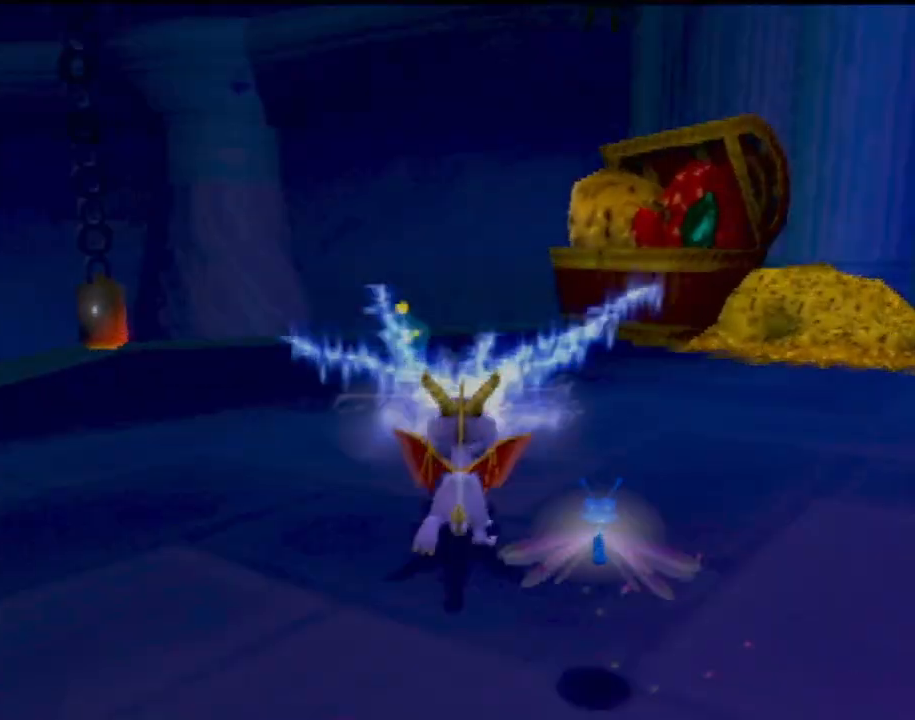
{"buttons": [], "left_stick": "up-left", "events": [[350, "CIRCLE", "down"], [484, "CIRCLE", "up"], [500, "left_stick", "up-left"]]}
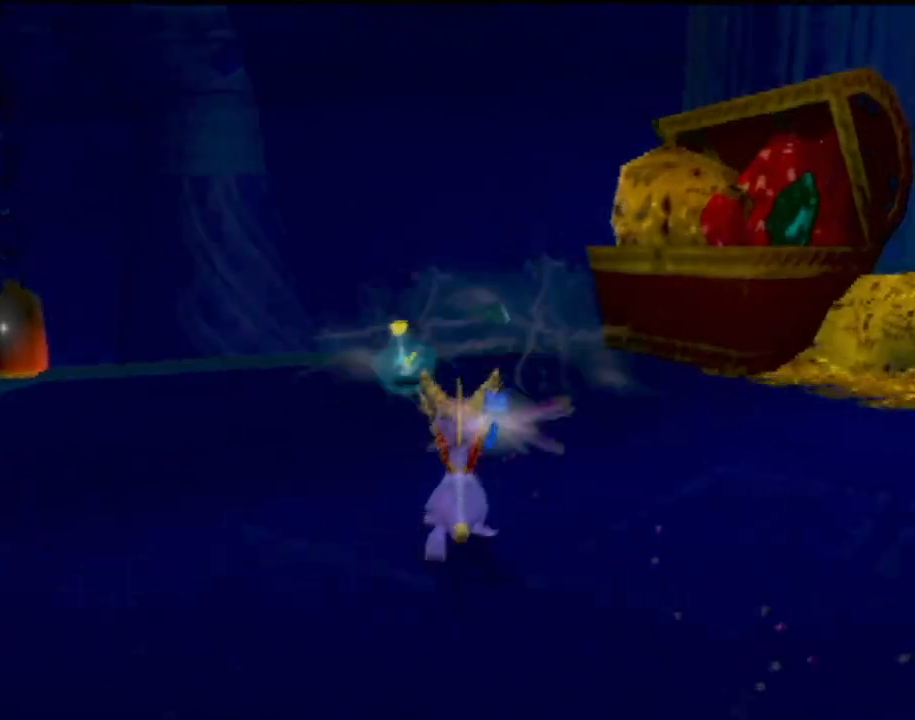
{"buttons": [], "left_stick": "left", "events": [[167, "left_stick", "center"], [418, "left_stick", "left"]]}
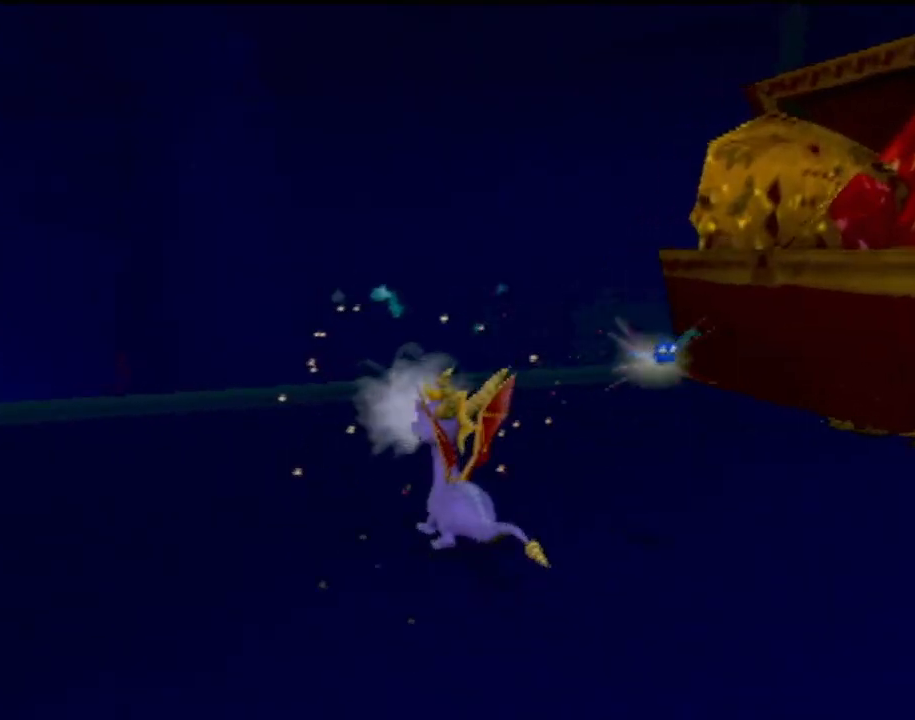
{"buttons": [], "left_stick": "up-left", "events": [[300, "left_stick", "up-left"]]}
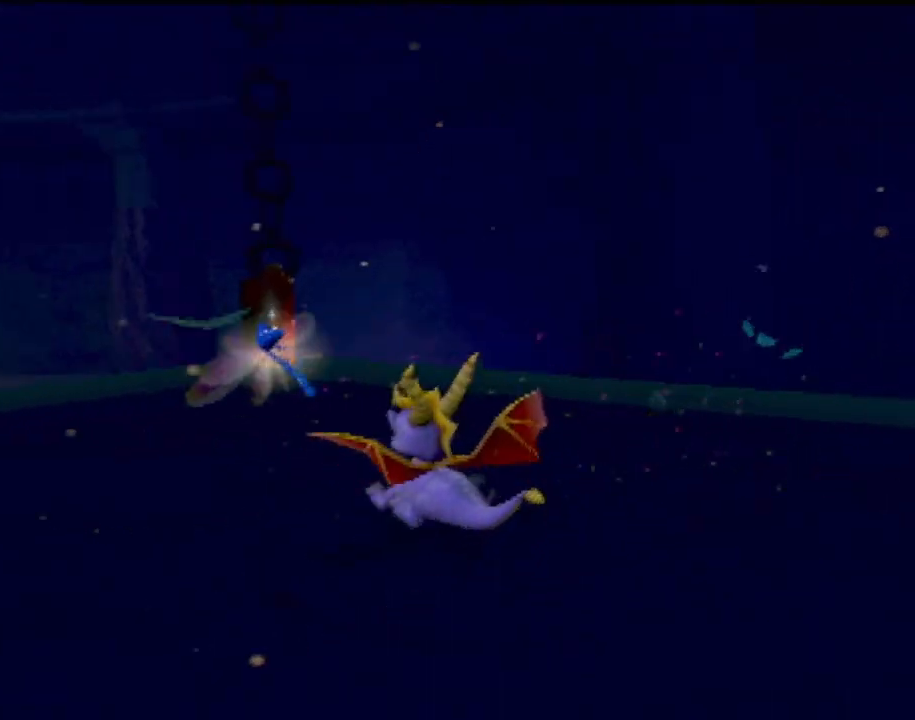
{"buttons": [], "left_stick": "up-left", "events": [[284, "left_stick", "up"], [484, "left_stick", "up-left"]]}
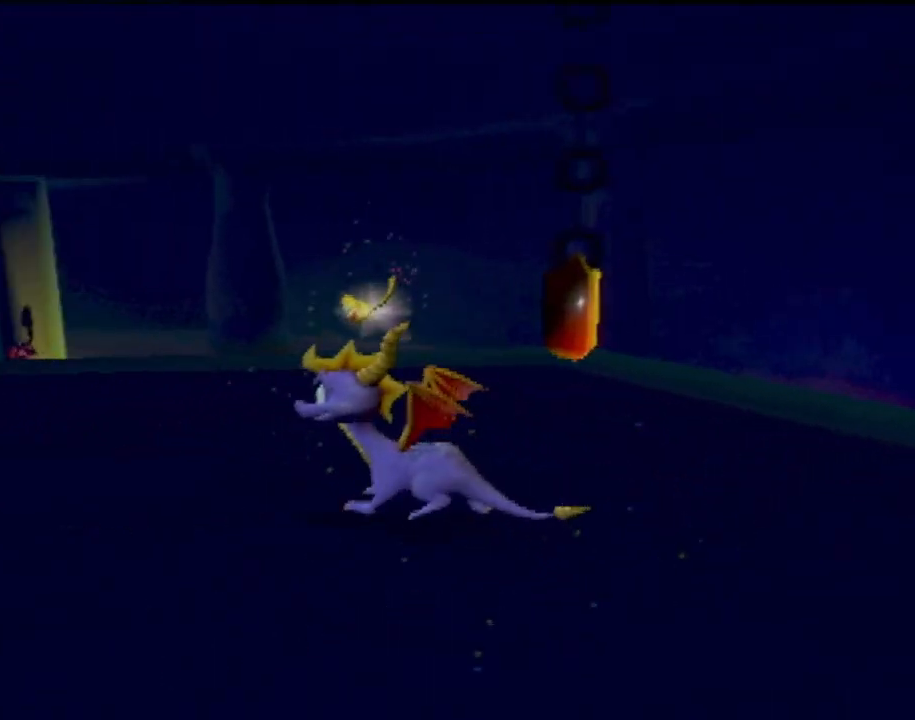
{"buttons": [], "left_stick": "up-right", "events": [[284, "left_stick", "up-right"]]}
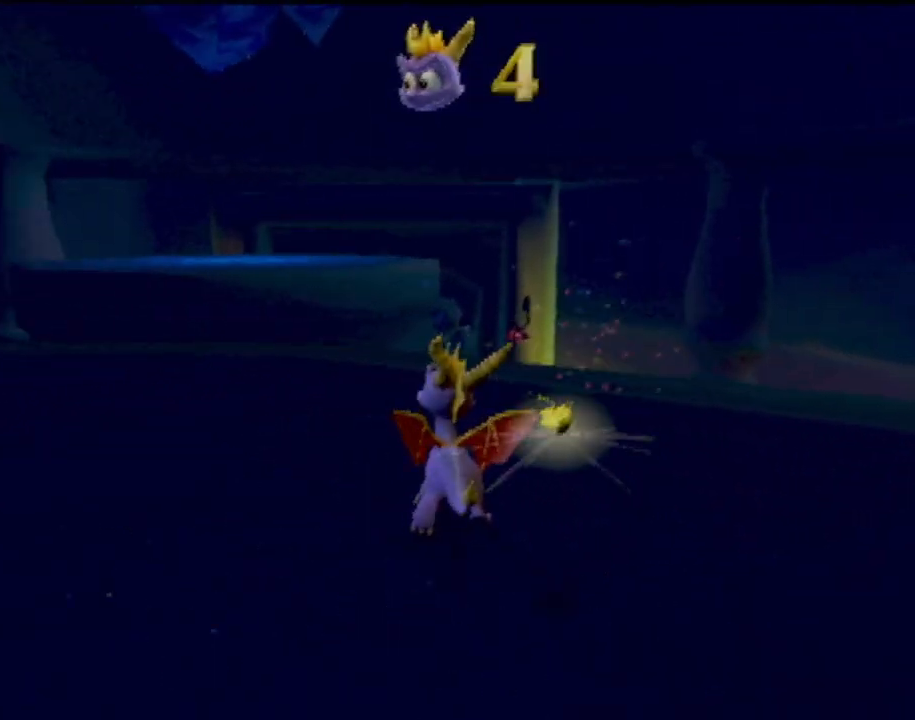
{"buttons": ["CROSS"], "left_stick": "up-right", "events": [[334, "CROSS", "down"]]}
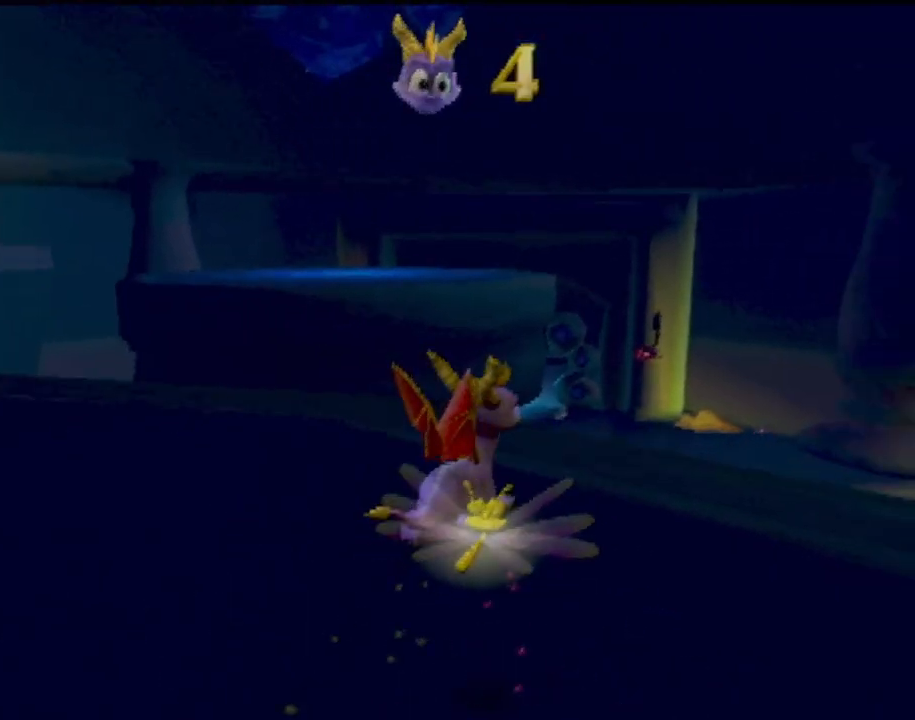
{"buttons": [], "left_stick": "up-right", "events": [[350, "CROSS", "up"]]}
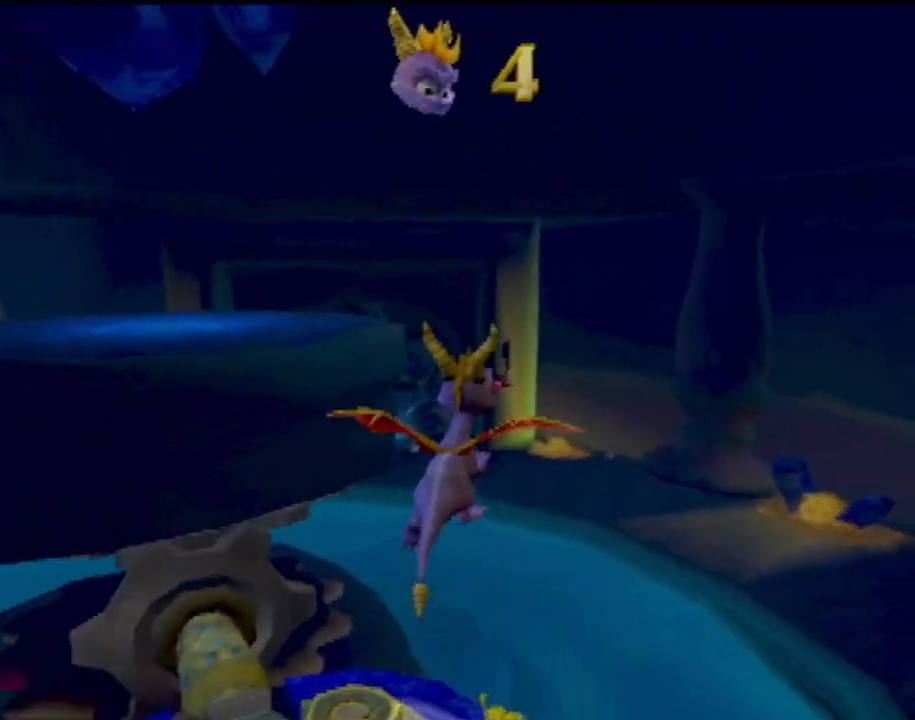
{"buttons": [], "left_stick": "up", "events": [[284, "CROSS", "down"], [317, "left_stick", "up"], [401, "CROSS", "up"]]}
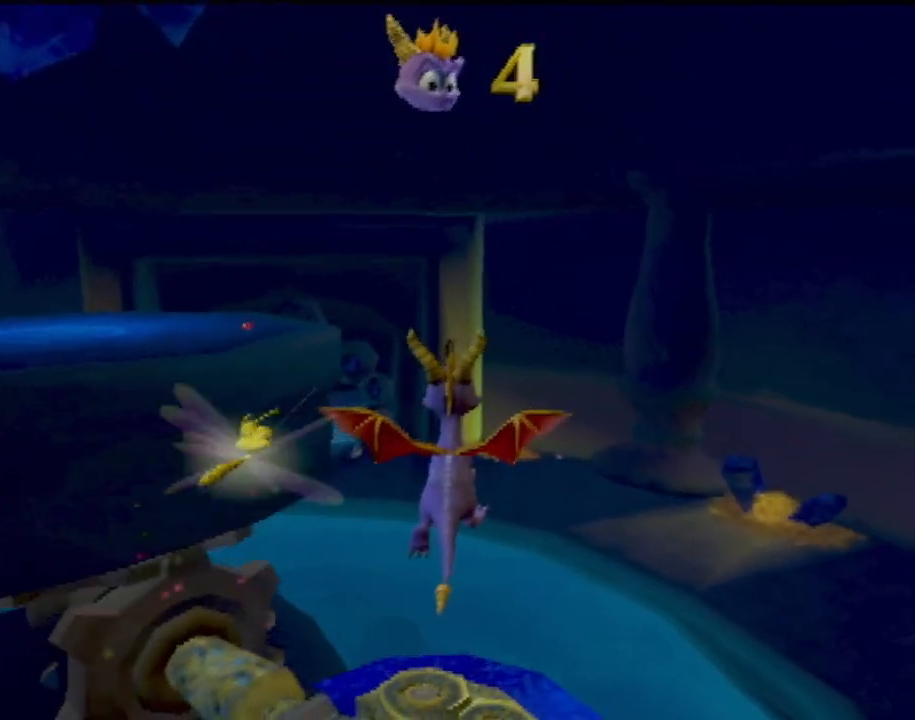
{"buttons": [], "left_stick": "up", "events": []}
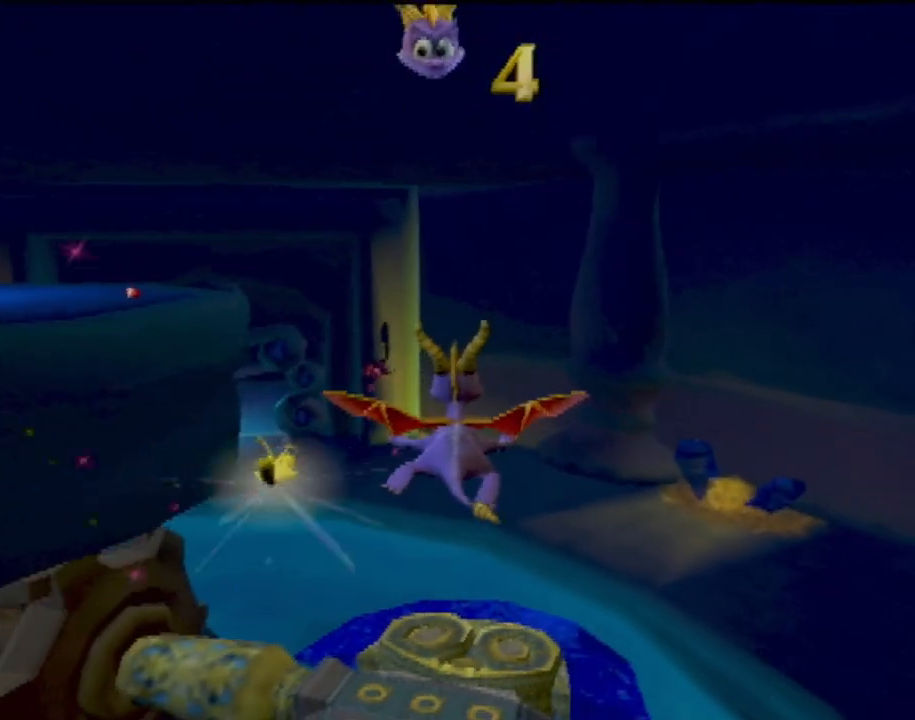
{"buttons": [], "left_stick": "up-left", "events": [[84, "left_stick", "center"], [317, "left_stick", "up-left"]]}
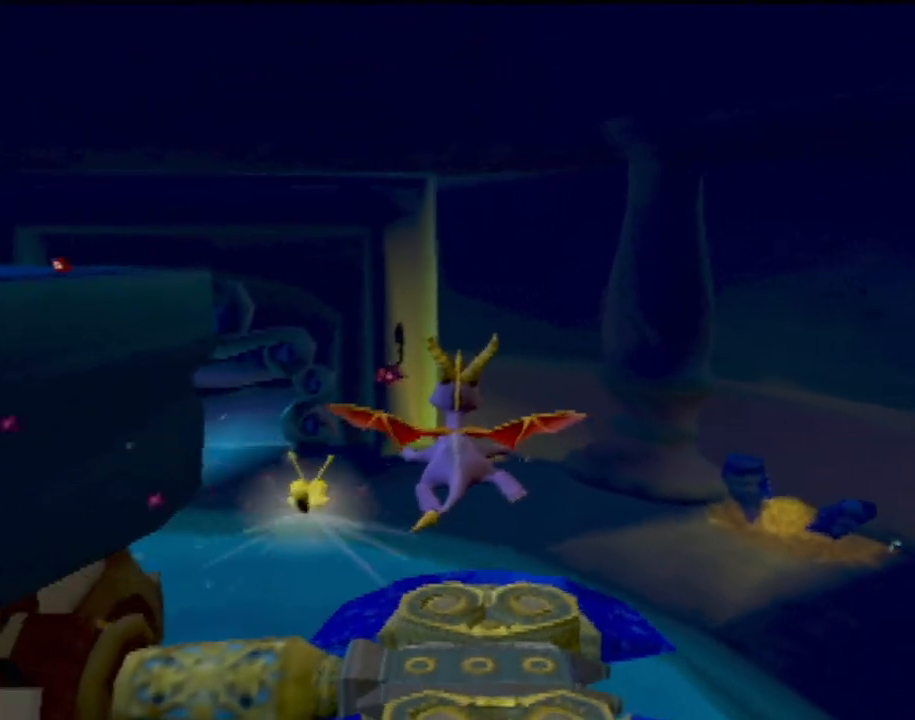
{"buttons": [], "left_stick": "right", "events": [[234, "left_stick", "center"], [434, "left_stick", "right"]]}
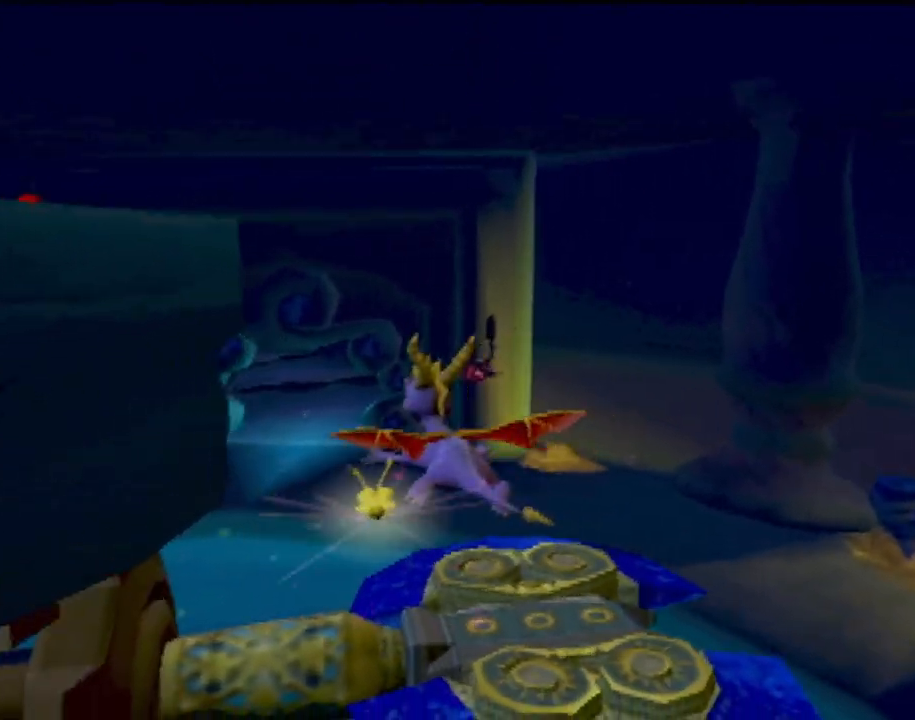
{"buttons": [], "left_stick": "center", "events": [[67, "left_stick", "up"], [151, "left_stick", "center"]]}
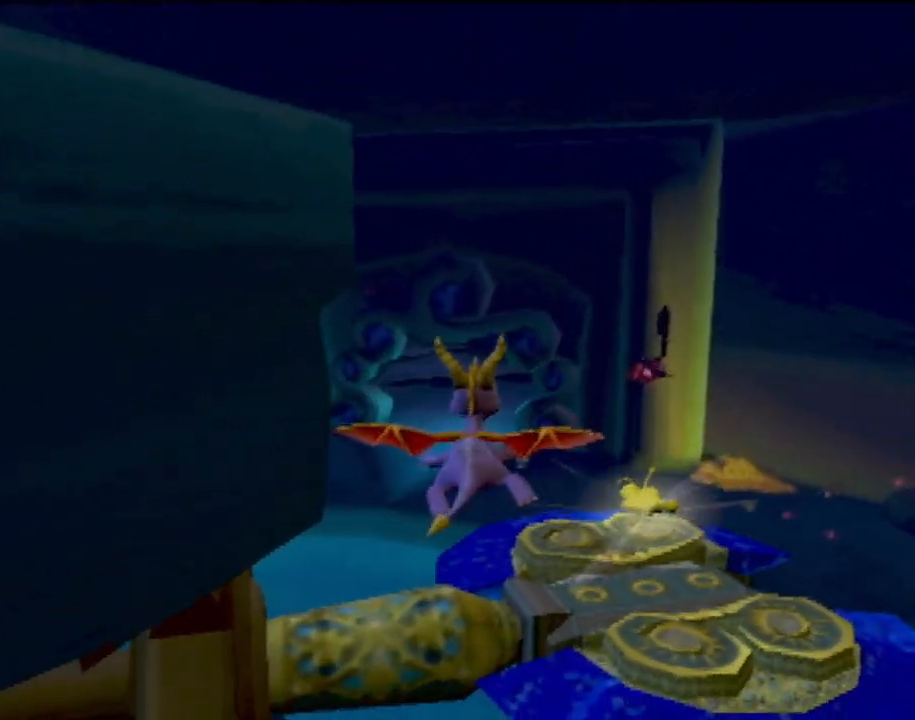
{"buttons": [], "left_stick": "up-left", "events": [[17, "left_stick", "up-left"], [150, "left_stick", "center"], [417, "left_stick", "up-left"]]}
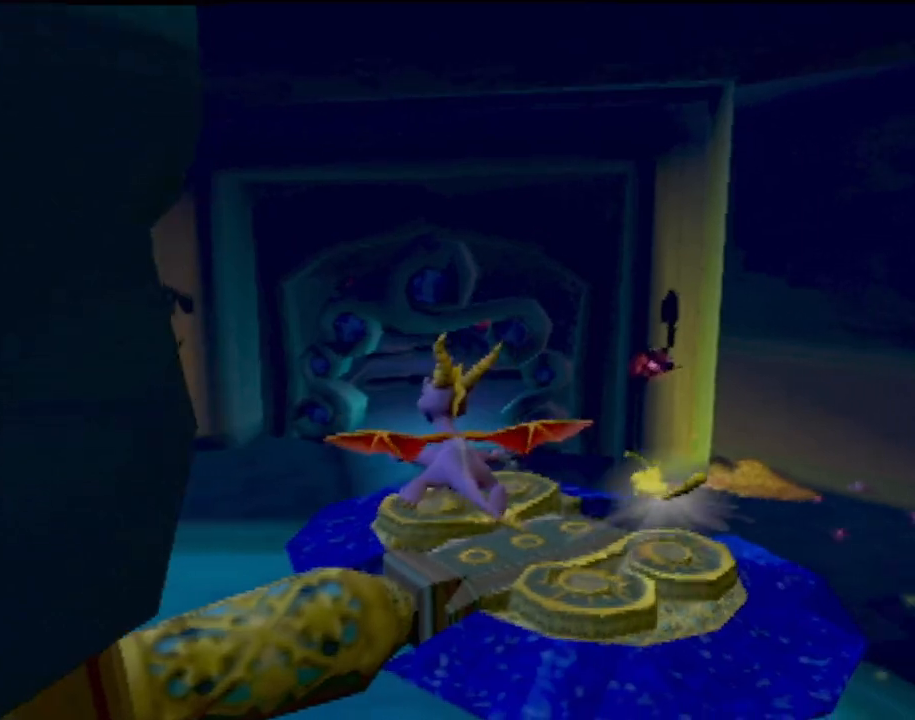
{"buttons": [], "left_stick": "right", "events": [[17, "left_stick", "center"], [451, "left_stick", "right"]]}
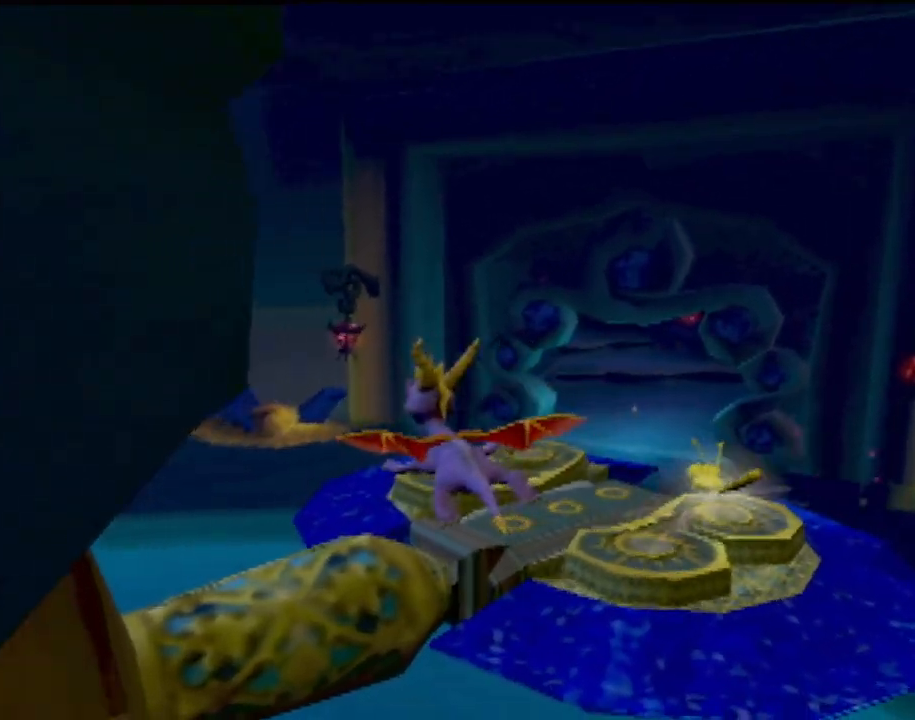
{"buttons": [], "left_stick": "center", "events": [[67, "left_stick", "center"], [267, "left_stick", "left"], [400, "left_stick", "center"]]}
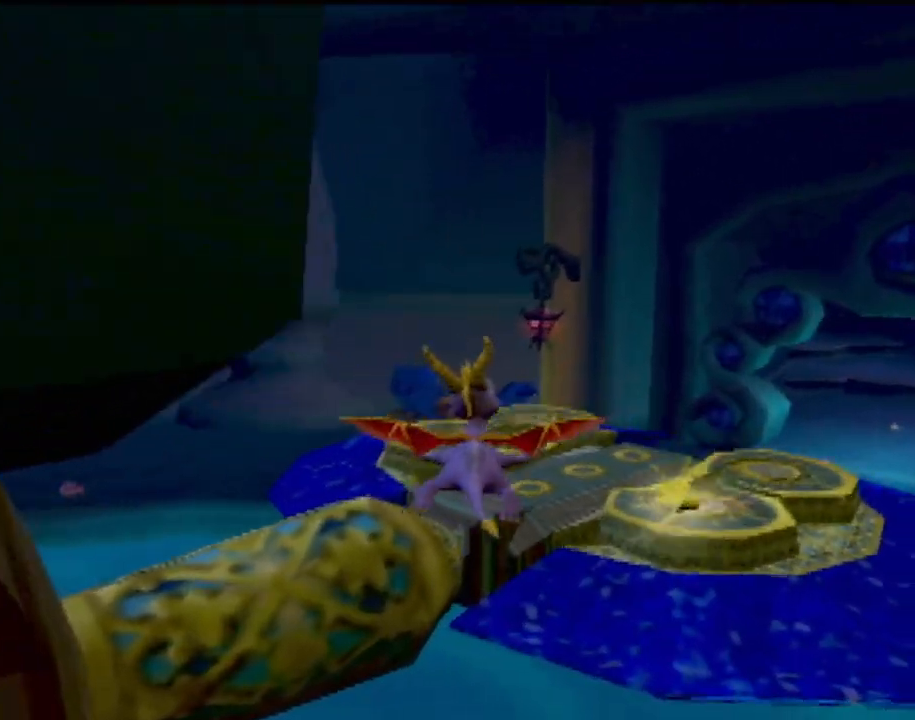
{"buttons": [], "left_stick": "center", "events": [[101, "left_stick", "up-left"], [451, "left_stick", "center"]]}
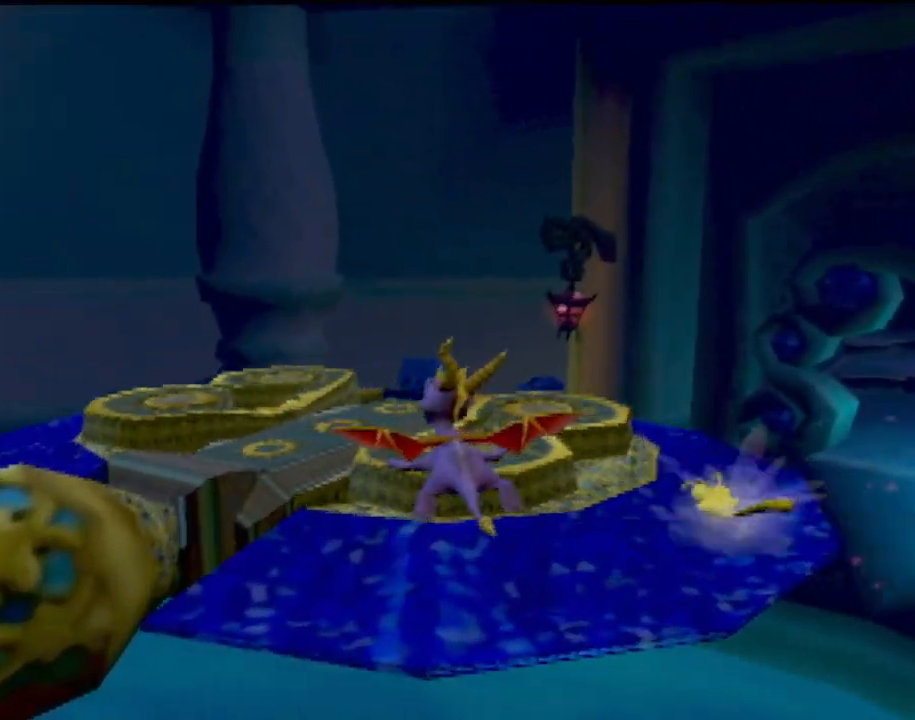
{"buttons": [], "left_stick": "center", "events": [[117, "left_stick", "up"], [184, "left_stick", "up-left"], [400, "left_stick", "center"]]}
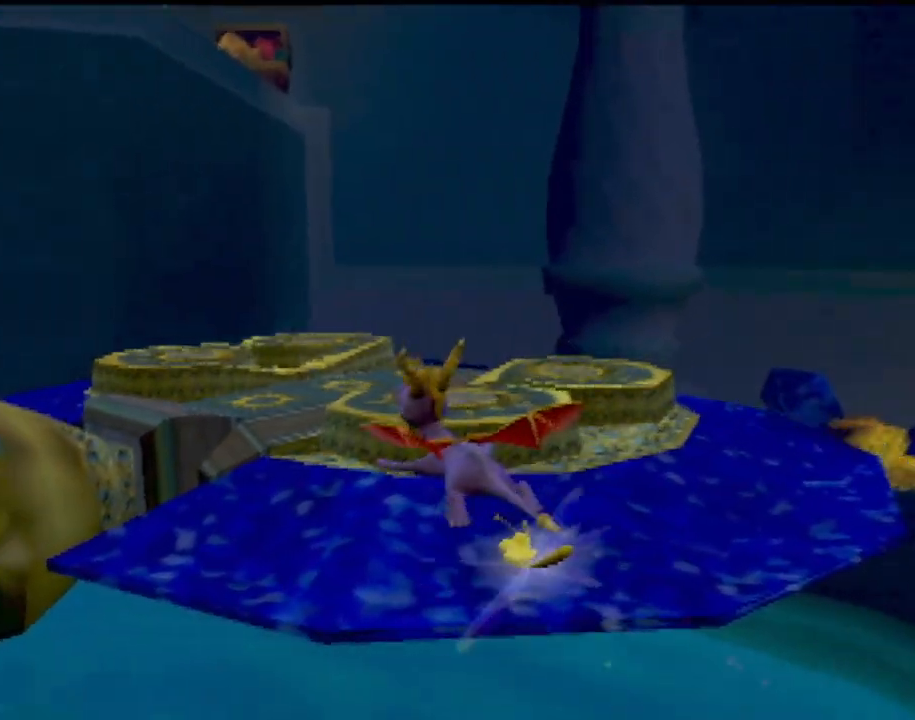
{"buttons": [], "left_stick": "center", "events": [[51, "left_stick", "up-left"], [468, "left_stick", "center"]]}
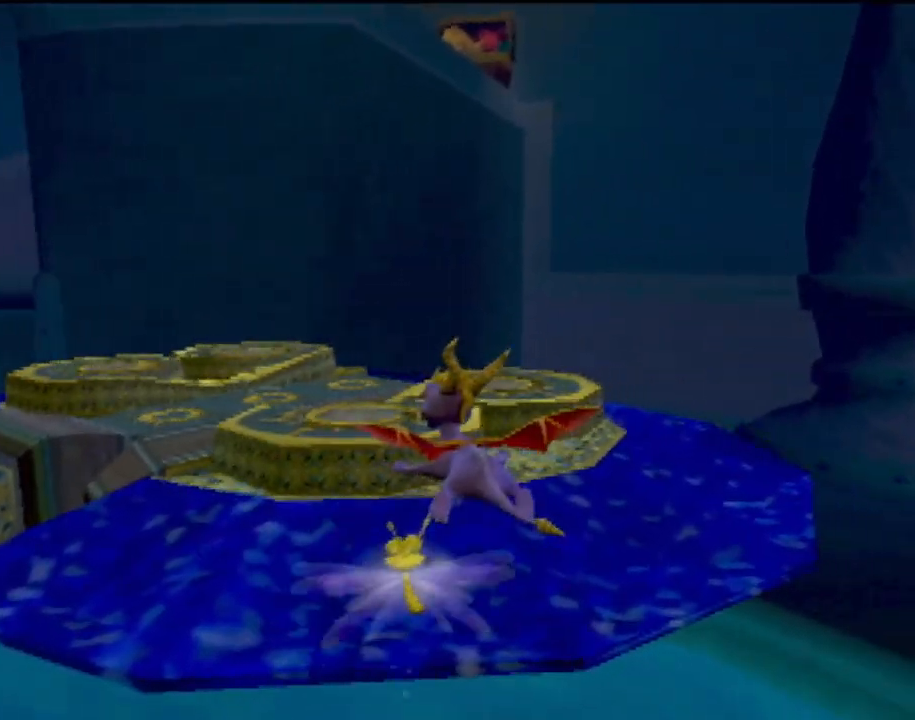
{"buttons": [], "left_stick": "up-left", "events": [[401, "left_stick", "up-left"]]}
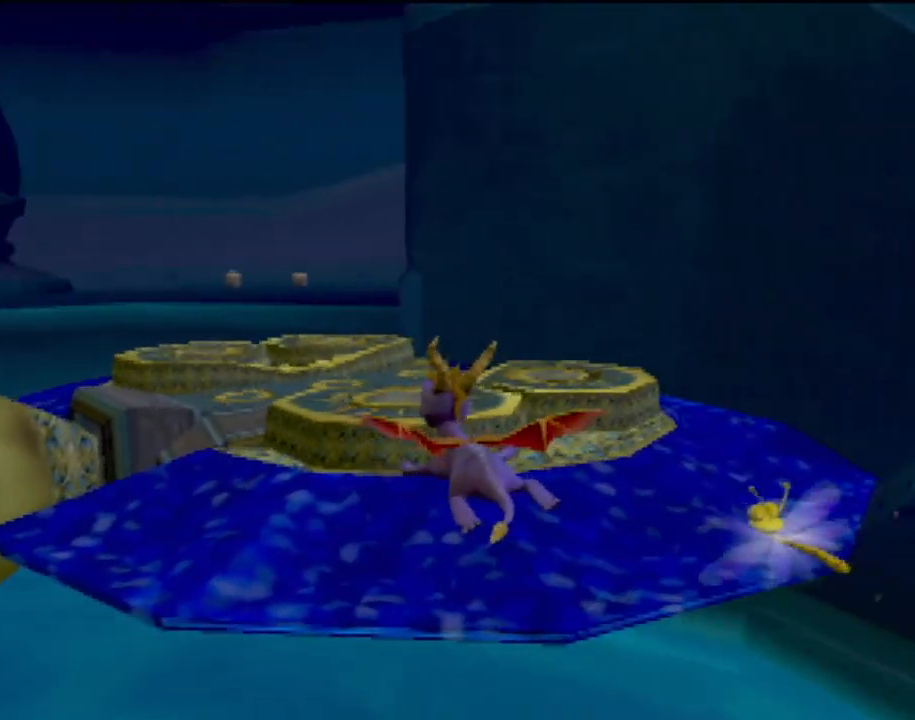
{"buttons": [], "left_stick": "center", "events": [[183, "left_stick", "center"]]}
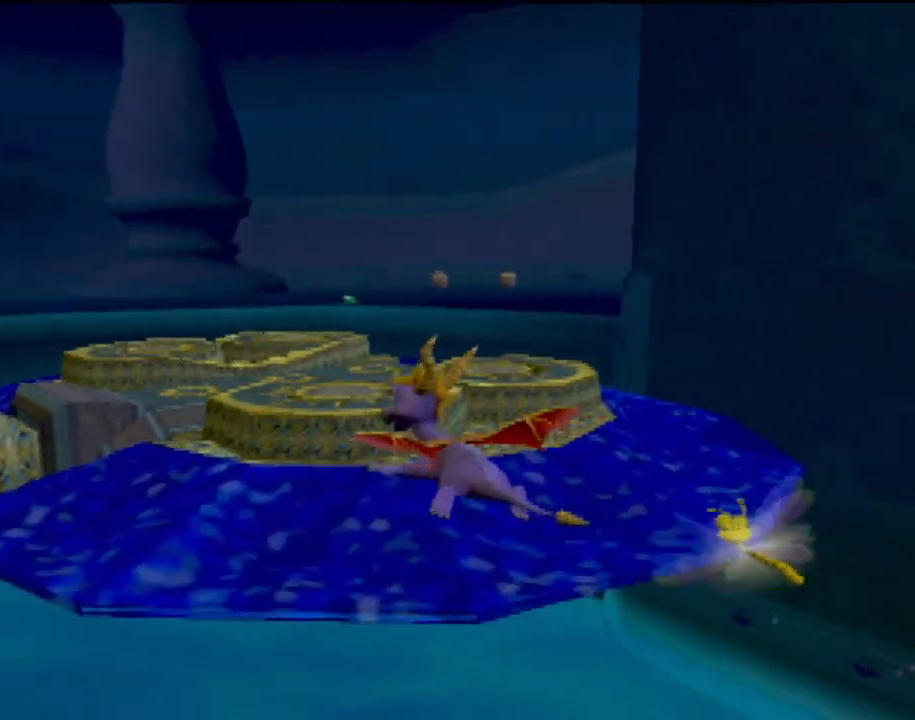
{"buttons": [], "left_stick": "right", "events": [[434, "left_stick", "right"]]}